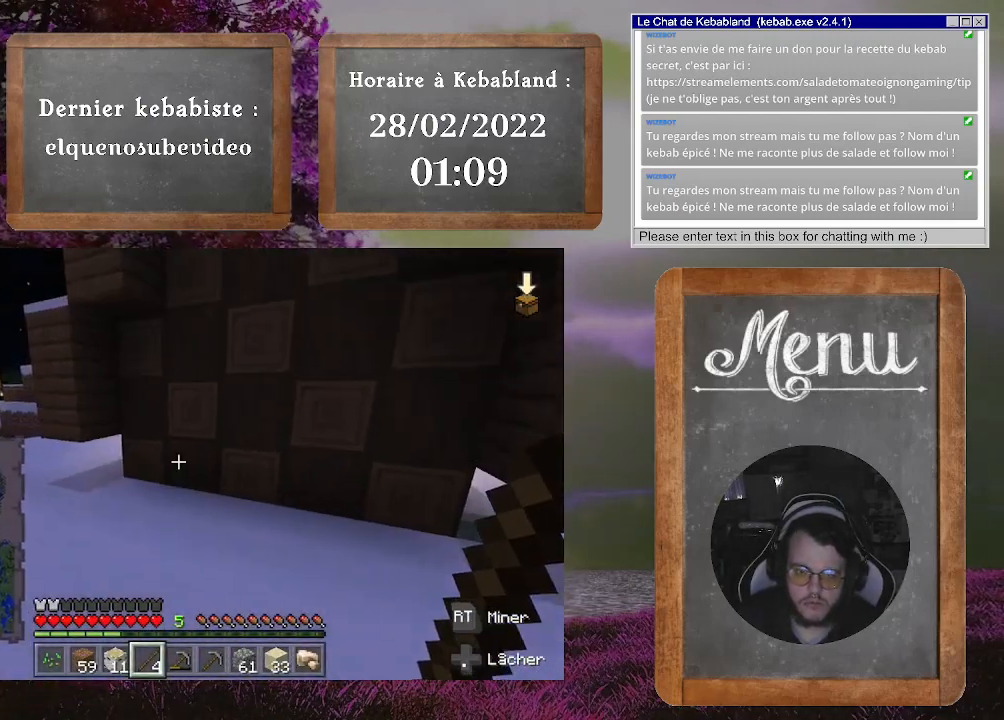
Gameplay with a controller (Xbox layout); each line is a JSON object with the inputs held at the frame after it. "events" lists button and stick changes between this image and that frame as [ms after this image, input, new state], when the widget could be followed in between. Not read: L3.
{"buttons": [], "left_stick": "up", "right_stick": "center", "events": [[200, "right_stick", "center"]]}
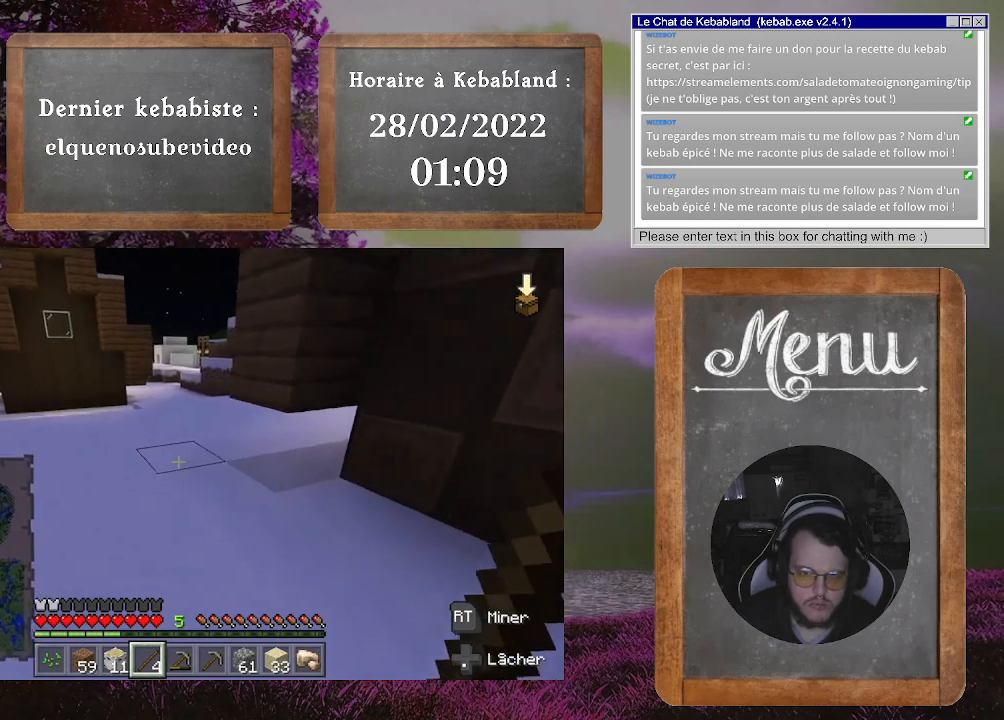
{"buttons": [], "left_stick": "up", "right_stick": "center", "events": []}
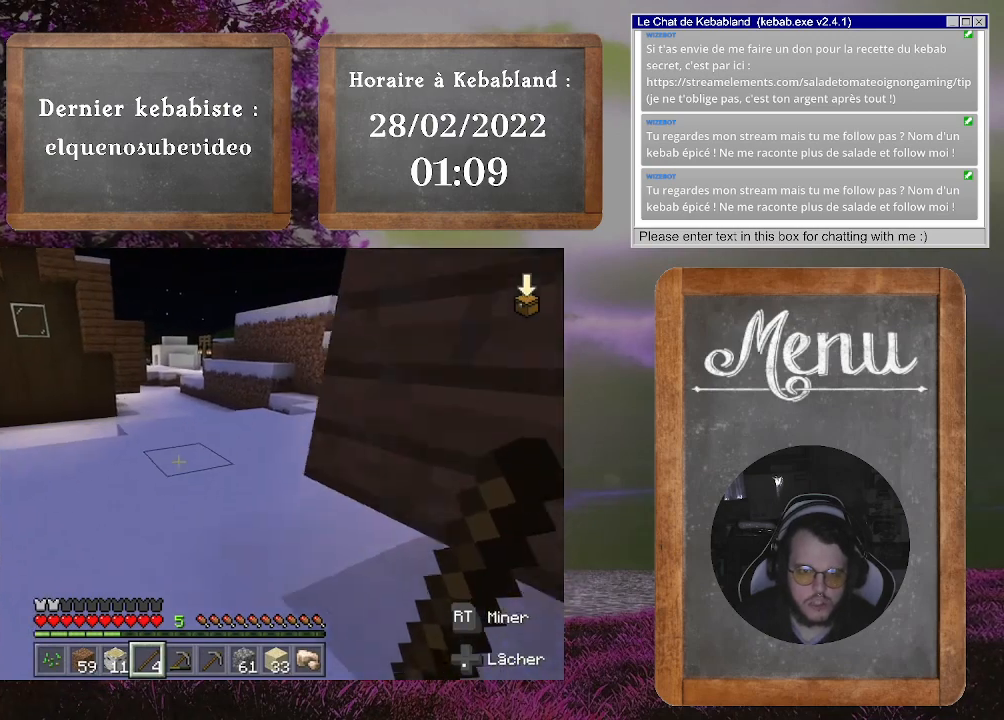
{"buttons": ["START"], "left_stick": "center", "right_stick": "center", "events": [[233, "left_stick", "center"], [433, "START", "down"]]}
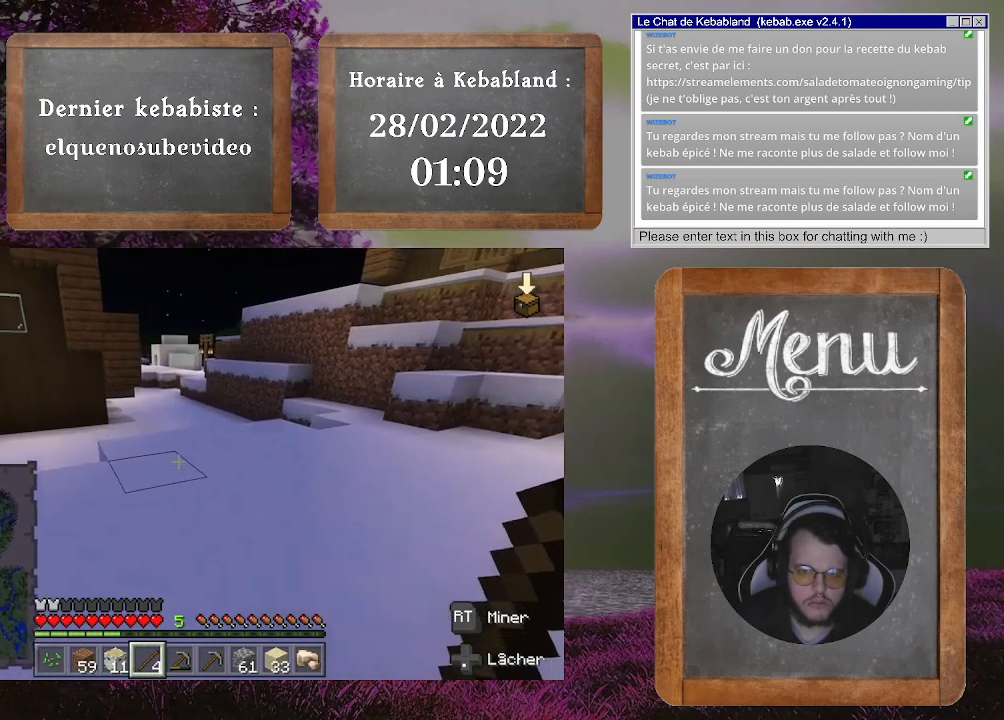
{"buttons": [], "left_stick": "center", "right_stick": "center", "events": [[67, "START", "up"]]}
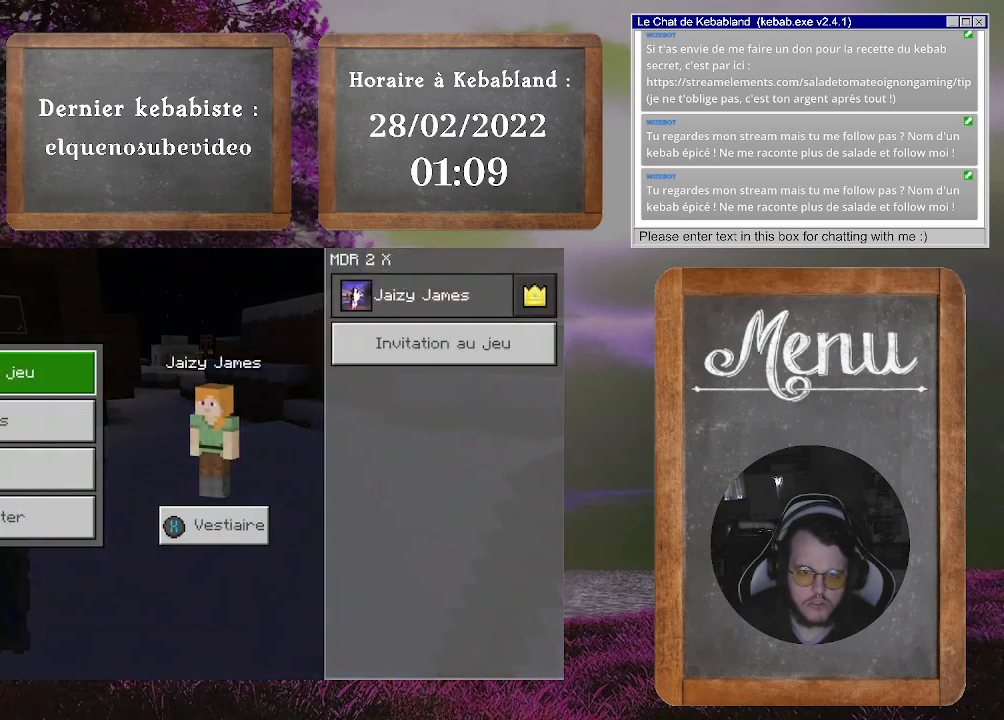
{"buttons": [], "left_stick": "center", "right_stick": "center", "events": [[100, "left_stick", "down"], [333, "A", "down"], [333, "left_stick", "center"], [467, "A", "up"]]}
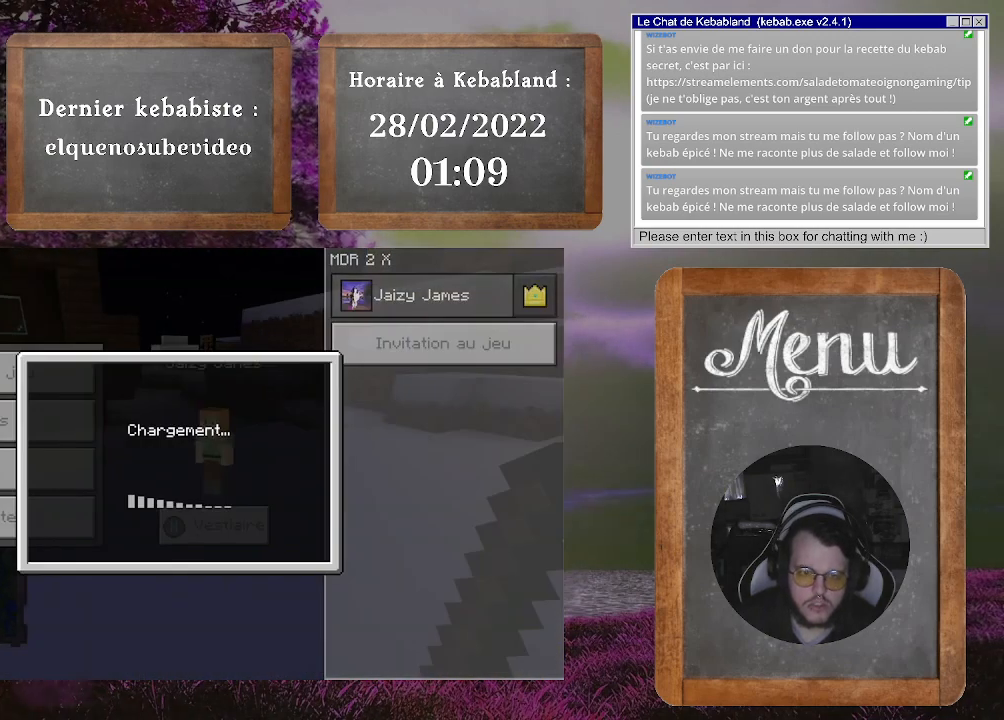
{"buttons": [], "left_stick": "center", "right_stick": "center", "events": []}
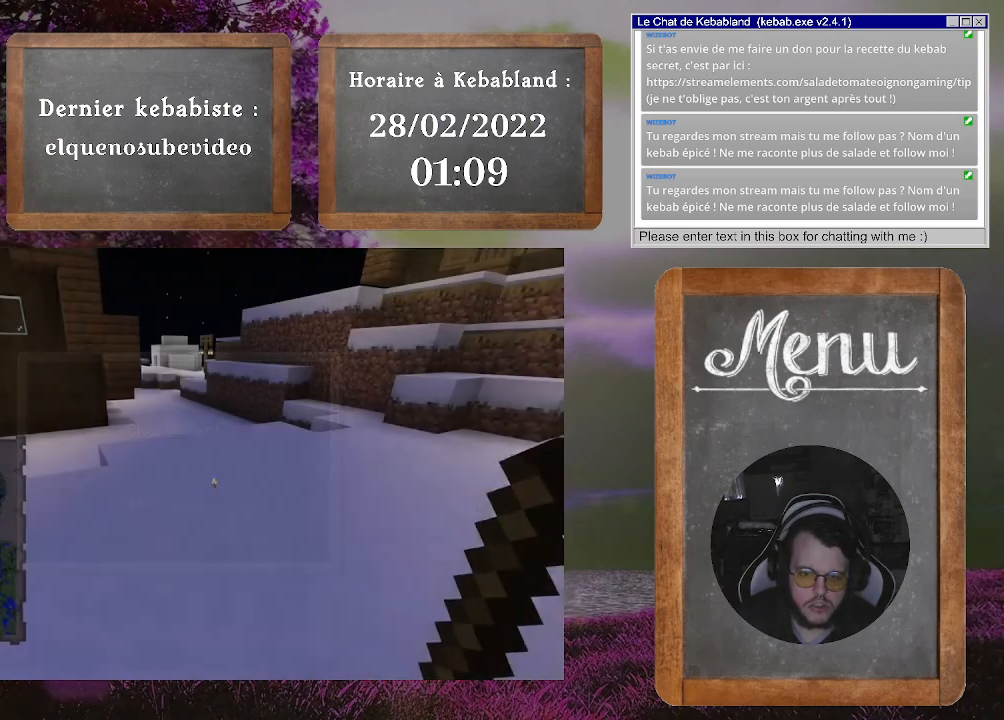
{"buttons": [], "left_stick": "center", "right_stick": "center", "events": []}
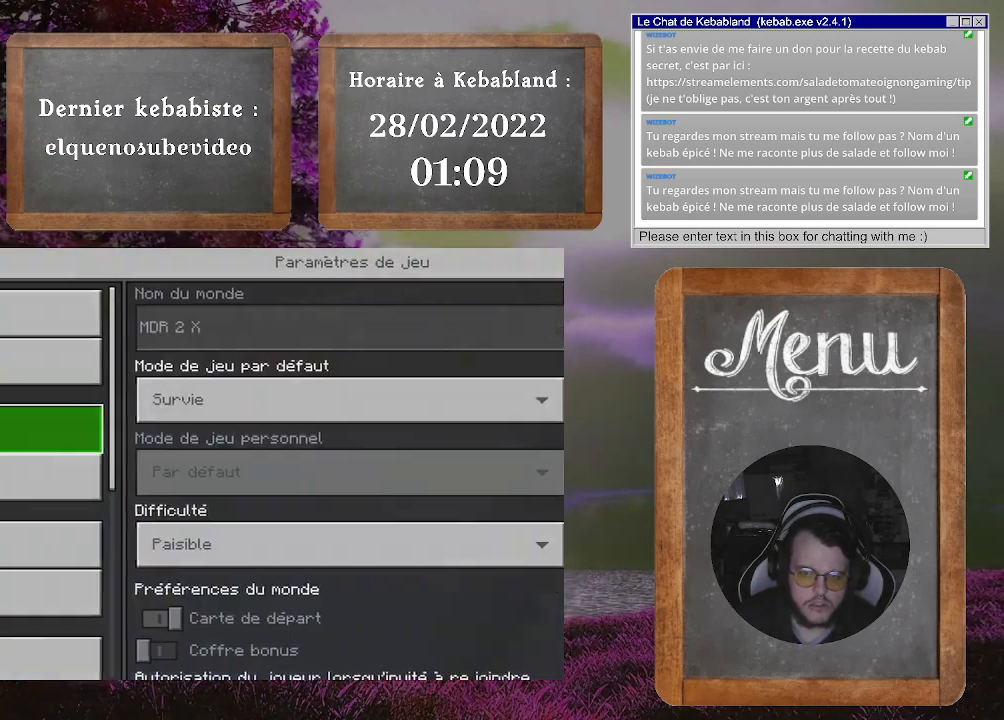
{"buttons": [], "left_stick": "center", "right_stick": "center", "events": []}
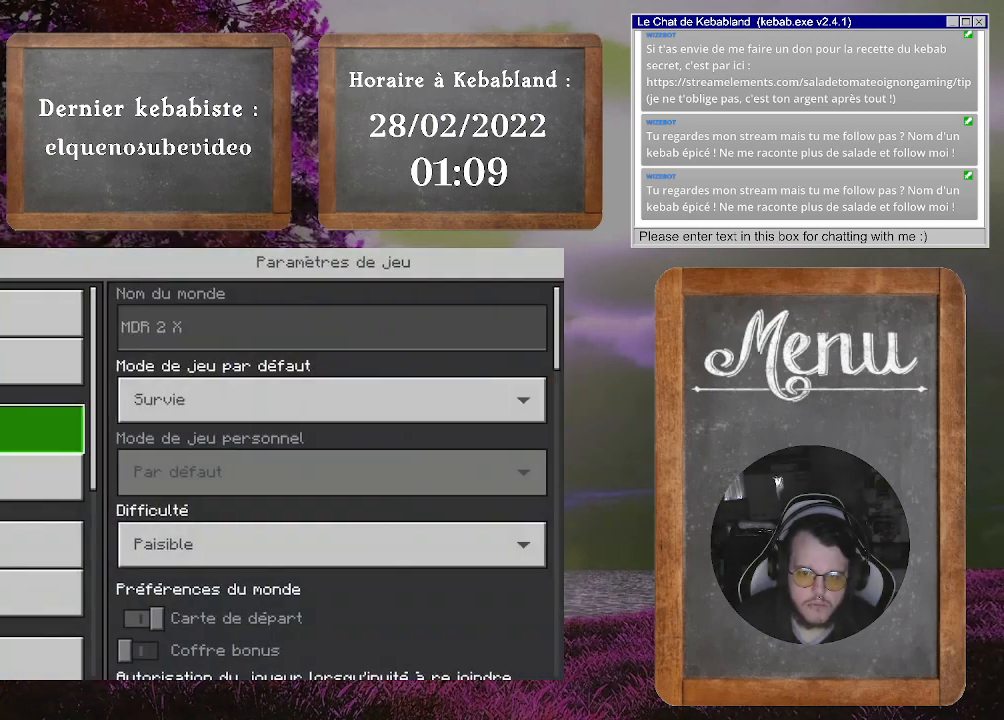
{"buttons": [], "left_stick": "down", "right_stick": "center", "events": [[100, "A", "down"], [233, "A", "up"], [400, "left_stick", "down"]]}
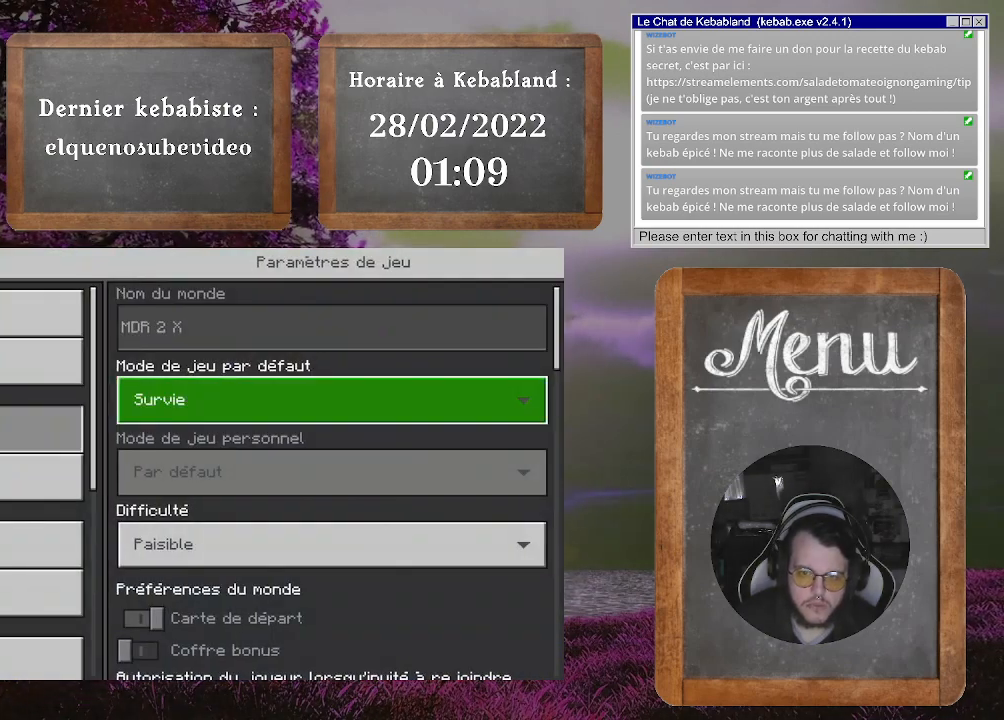
{"buttons": [], "left_stick": "center", "right_stick": "center", "events": [[133, "left_stick", "center"], [333, "A", "down"], [500, "A", "up"]]}
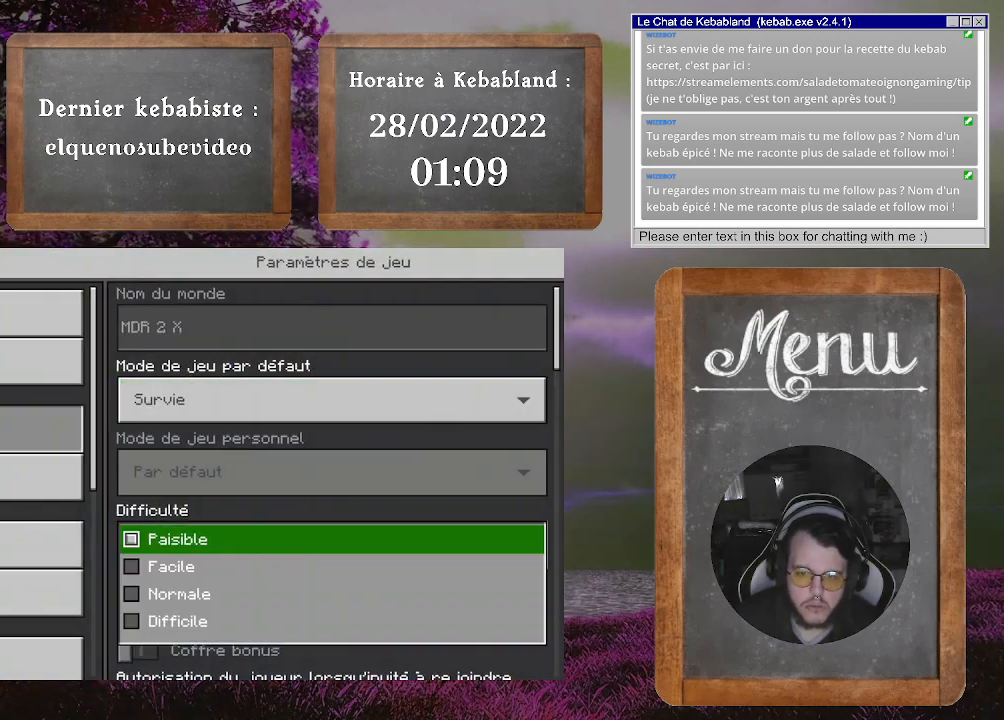
{"buttons": ["A"], "left_stick": "center", "right_stick": "center", "events": [[233, "left_stick", "down"], [433, "left_stick", "center"], [467, "A", "down"]]}
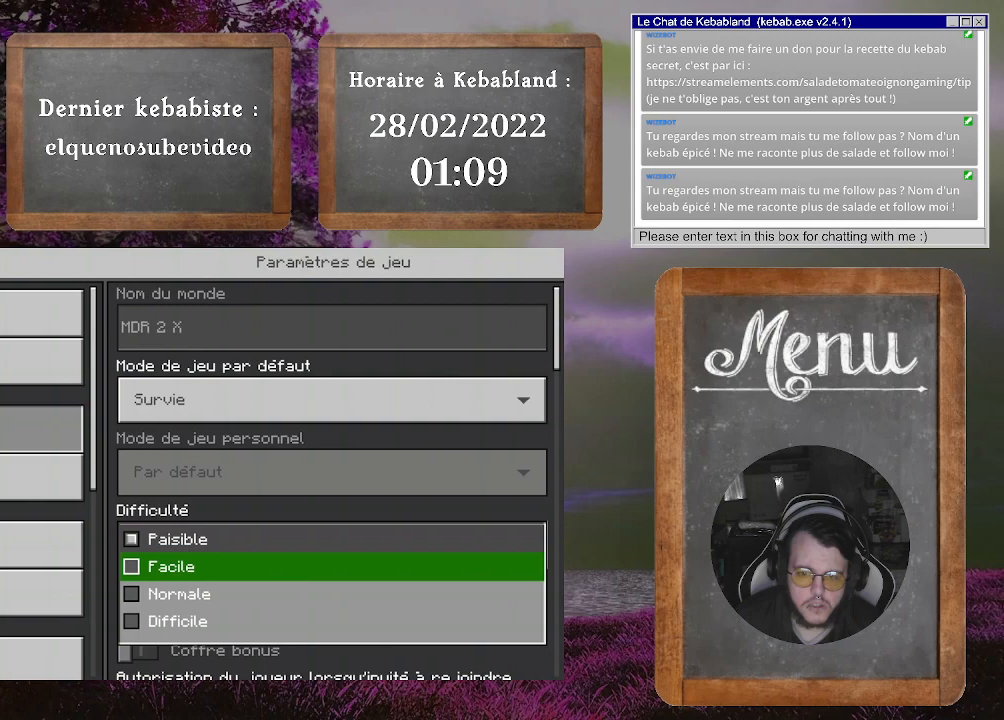
{"buttons": [], "left_stick": "center", "right_stick": "center", "events": [[100, "A", "up"], [167, "B", "down"], [367, "B", "up"]]}
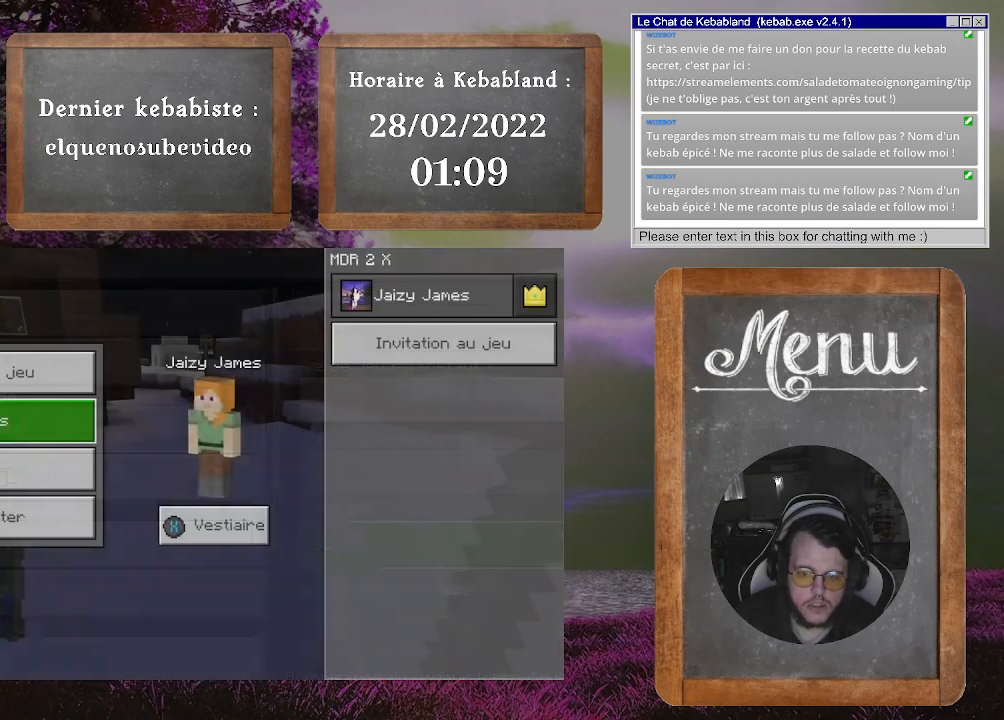
{"buttons": [], "left_stick": "up", "right_stick": "center", "events": [[100, "B", "down"], [300, "B", "up"], [433, "left_stick", "up"]]}
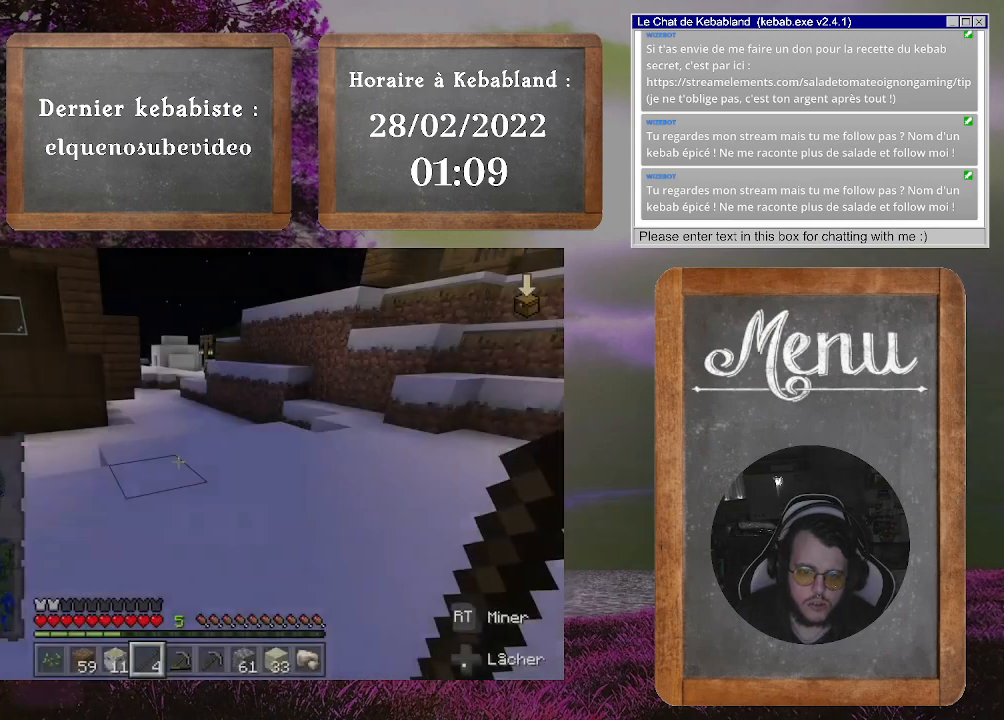
{"buttons": [], "left_stick": "up", "right_stick": "center", "events": []}
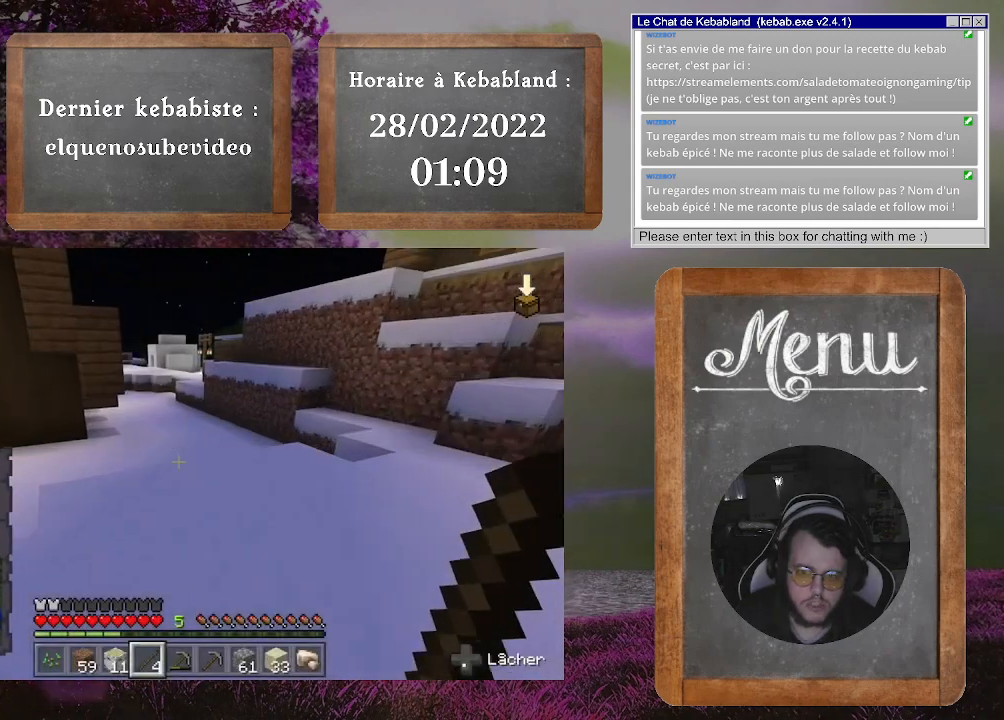
{"buttons": [], "left_stick": "up", "right_stick": "center", "events": []}
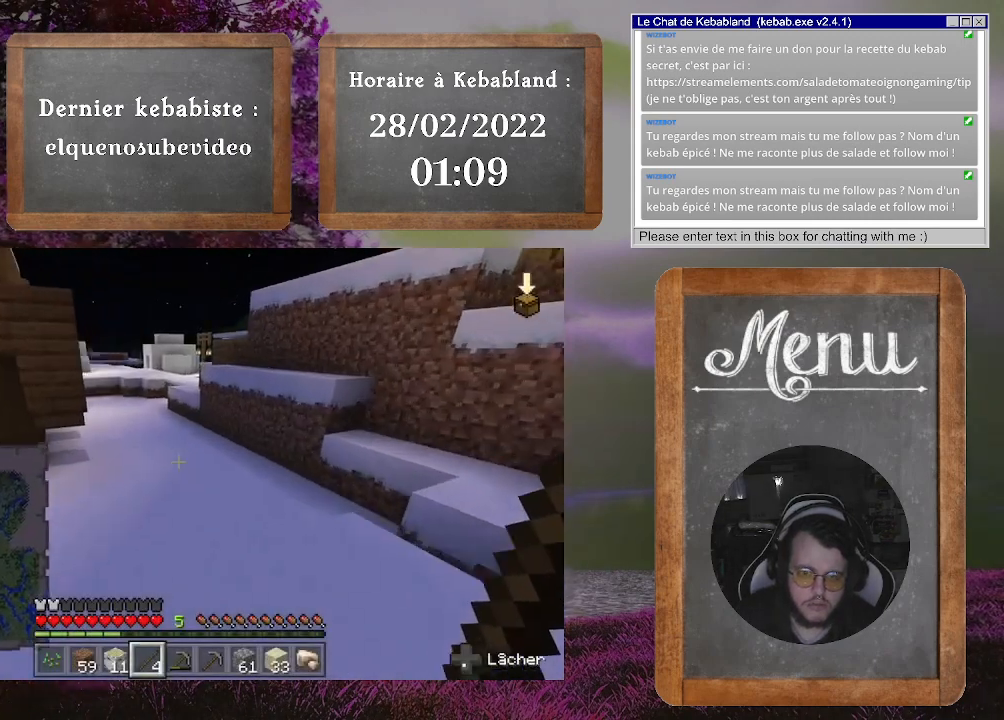
{"buttons": [], "left_stick": "up", "right_stick": "center", "events": [[167, "right_stick", "left"], [333, "right_stick", "center"]]}
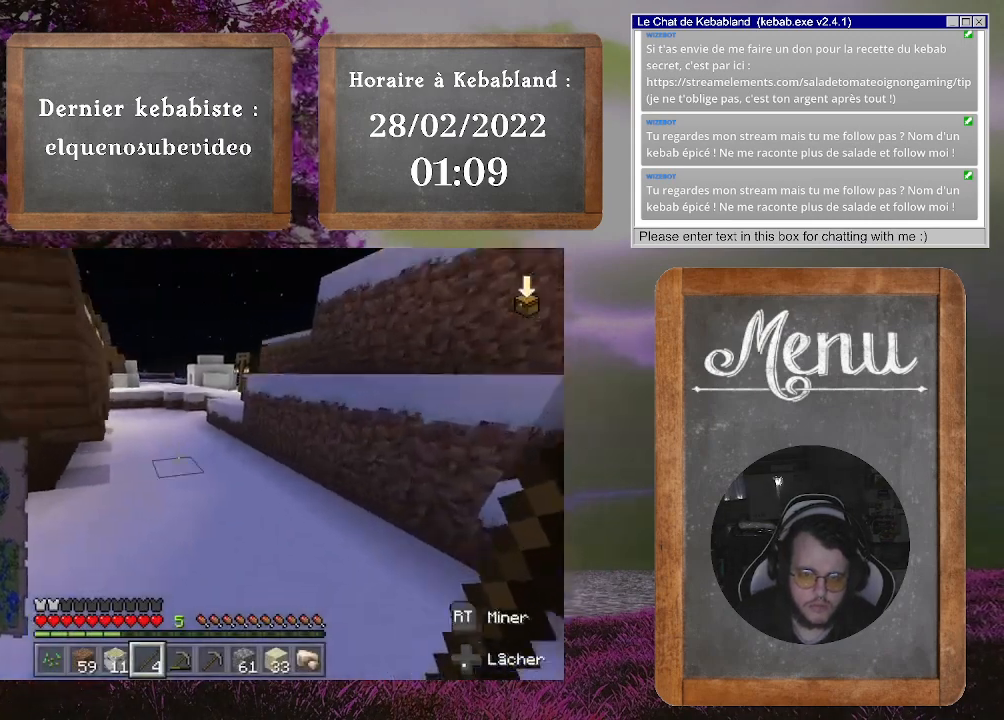
{"buttons": [], "left_stick": "up", "right_stick": "down-left", "events": [[400, "right_stick", "down-left"]]}
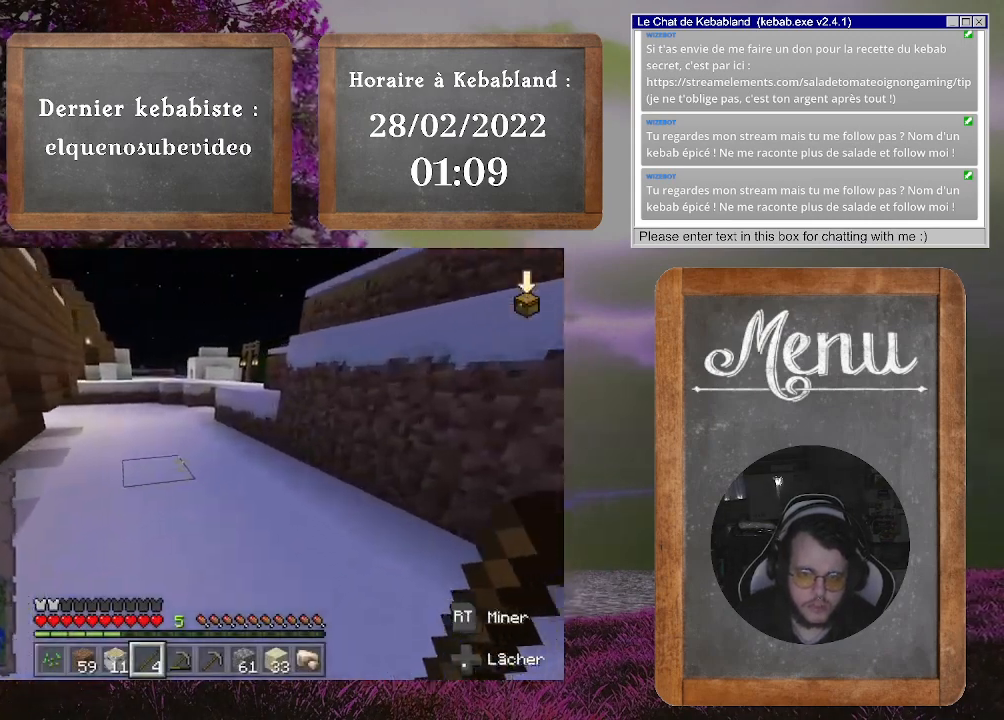
{"buttons": [], "left_stick": "up", "right_stick": "left", "events": [[33, "right_stick", "center"], [400, "right_stick", "left"]]}
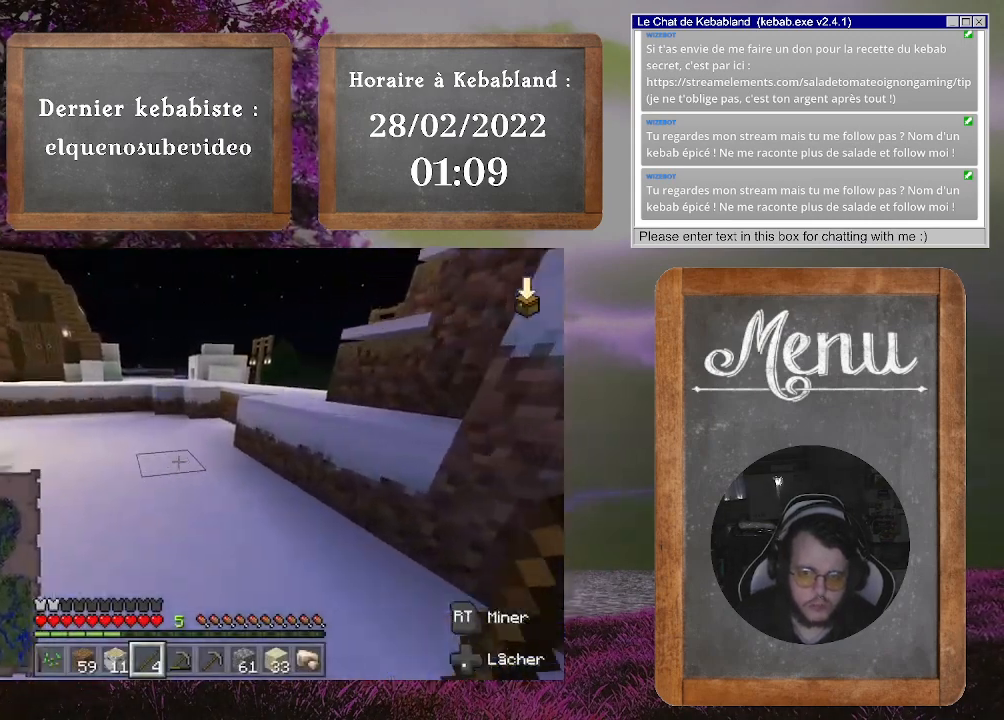
{"buttons": [], "left_stick": "up", "right_stick": "left", "events": [[33, "right_stick", "down-left"], [233, "right_stick", "left"]]}
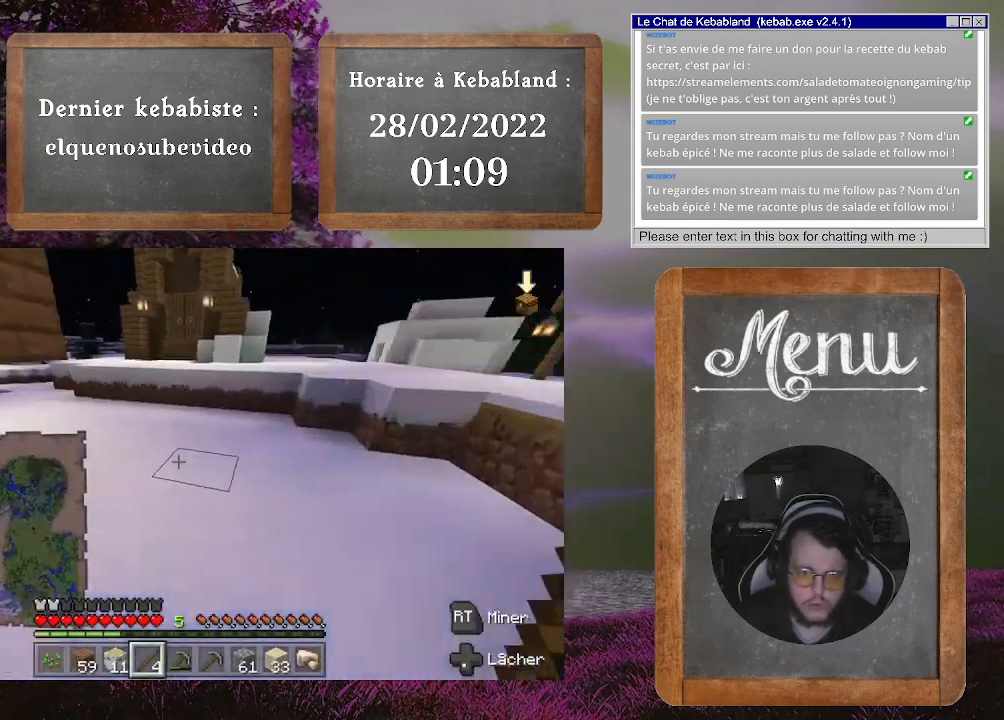
{"buttons": [], "left_stick": "up", "right_stick": "right", "events": [[33, "right_stick", "center"], [367, "right_stick", "right"]]}
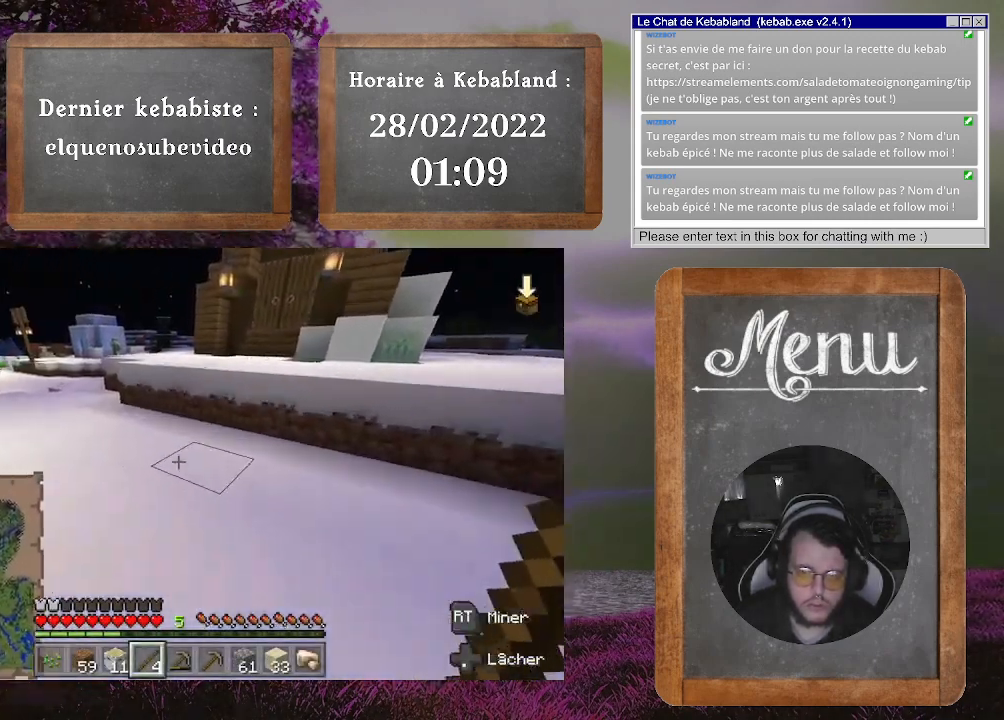
{"buttons": [], "left_stick": "up", "right_stick": "center", "events": [[67, "right_stick", "center"], [400, "A", "down"], [500, "A", "up"]]}
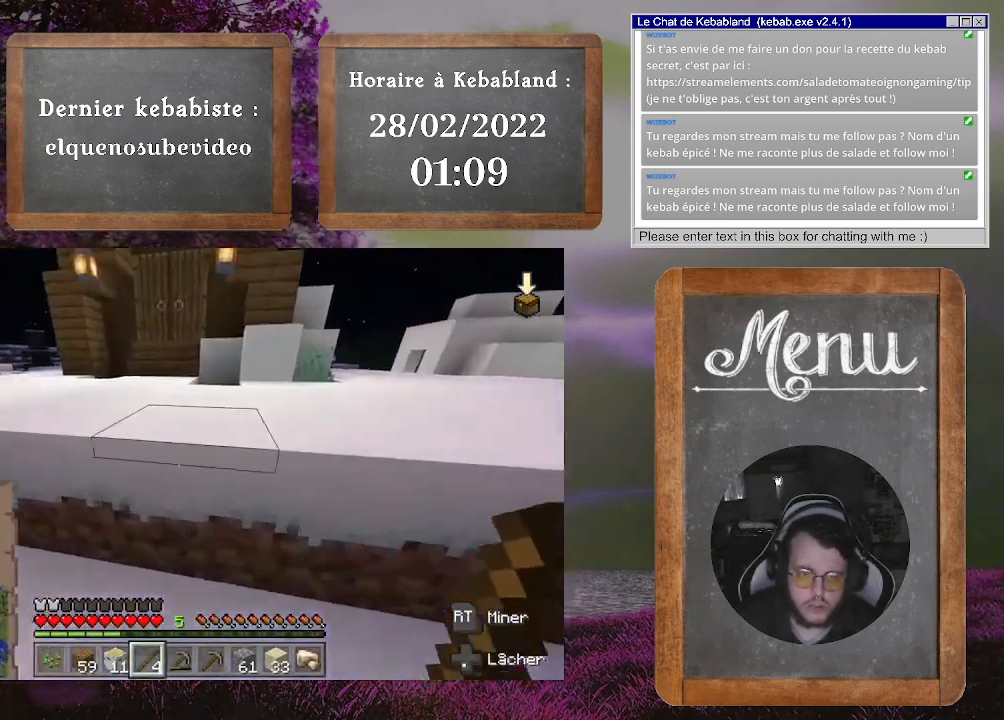
{"buttons": [], "left_stick": "up", "right_stick": "center", "events": []}
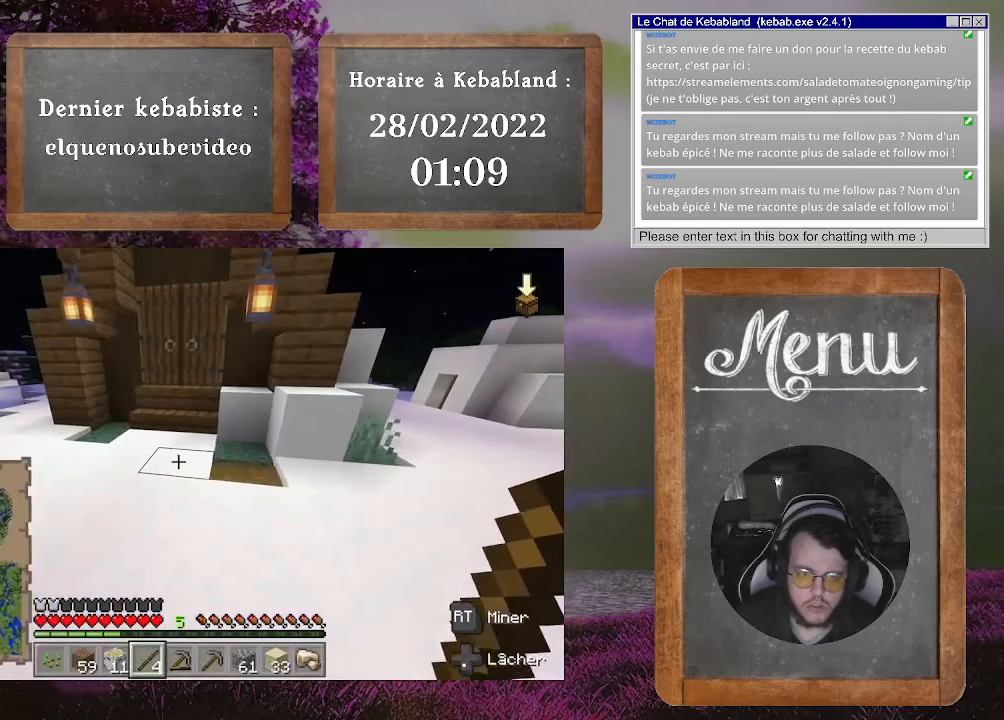
{"buttons": [], "left_stick": "up-left", "right_stick": "center", "events": [[500, "left_stick", "up-left"]]}
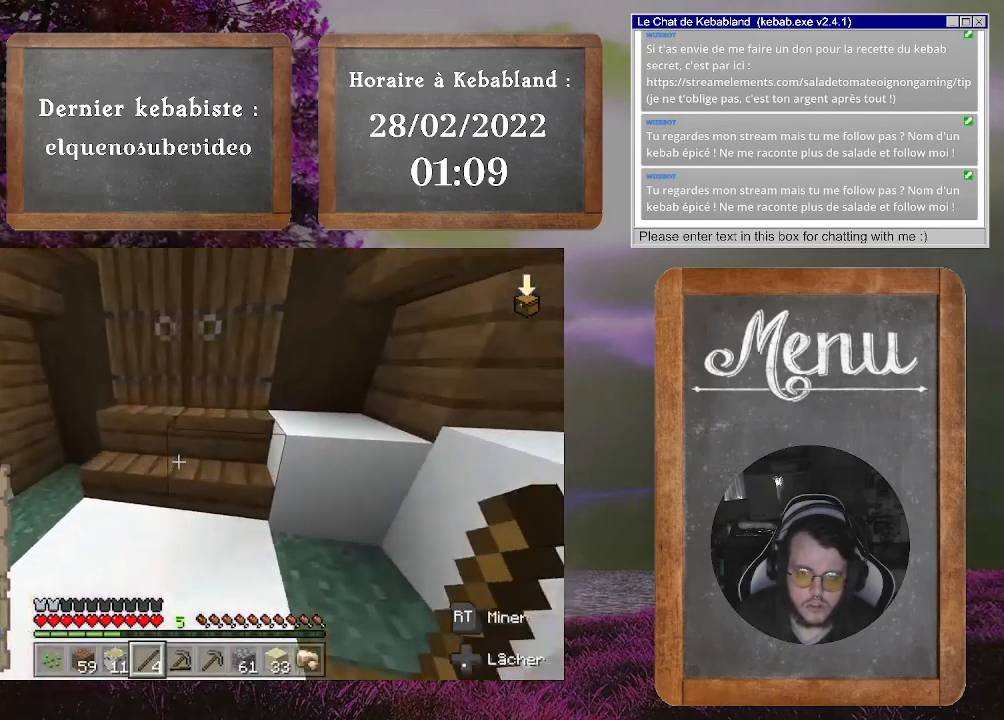
{"buttons": [], "left_stick": "up-left", "right_stick": "center", "events": [[267, "left_stick", "center"], [333, "right_stick", "up"], [400, "left_stick", "up-left"], [500, "right_stick", "center"]]}
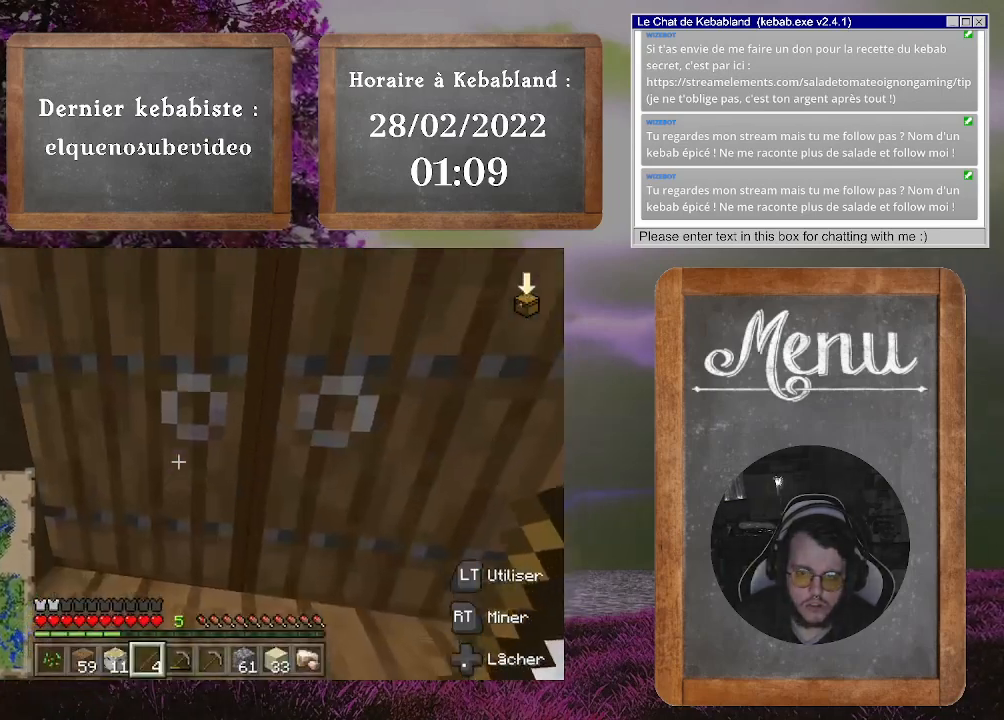
{"buttons": [], "left_stick": "up", "right_stick": "center", "events": [[33, "L2", "down"], [167, "L2", "up"], [167, "left_stick", "center"], [500, "left_stick", "up"]]}
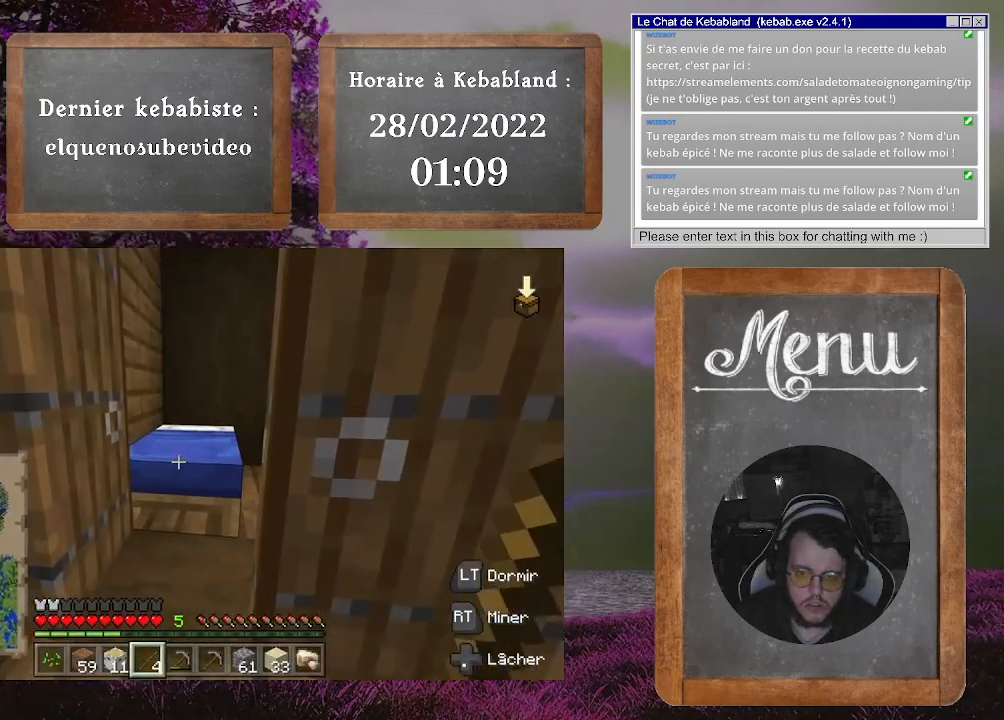
{"buttons": [], "left_stick": "center", "right_stick": "center", "events": [[67, "left_stick", "up-left"], [100, "right_stick", "down-right"], [400, "right_stick", "center"], [433, "left_stick", "center"]]}
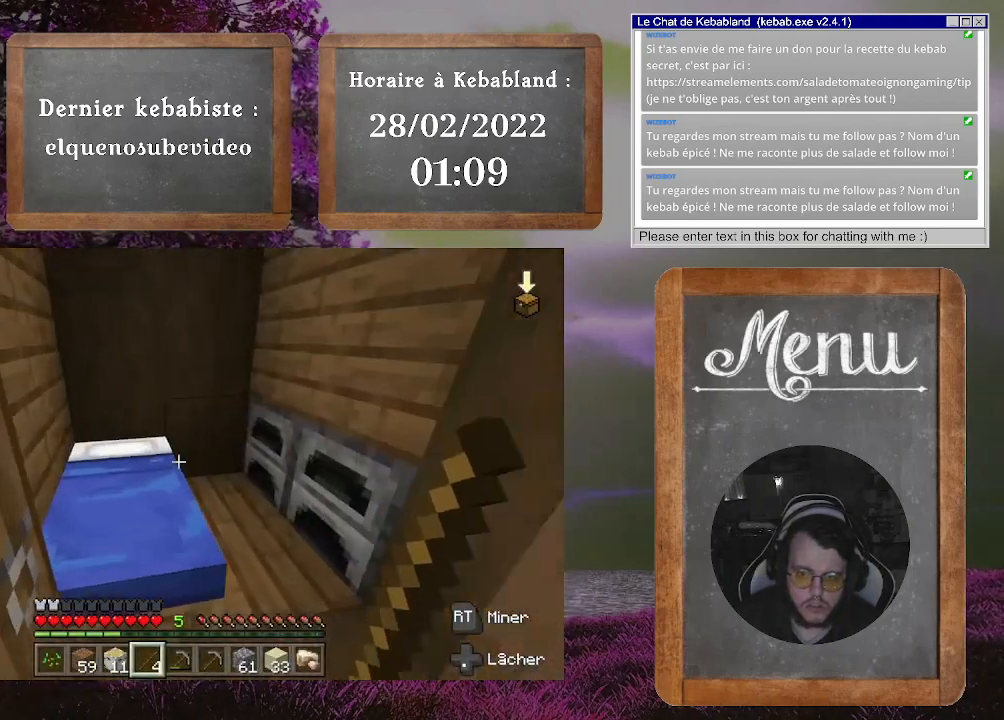
{"buttons": [], "left_stick": "center", "right_stick": "down-left", "events": [[100, "right_stick", "down-right"], [233, "right_stick", "down-left"]]}
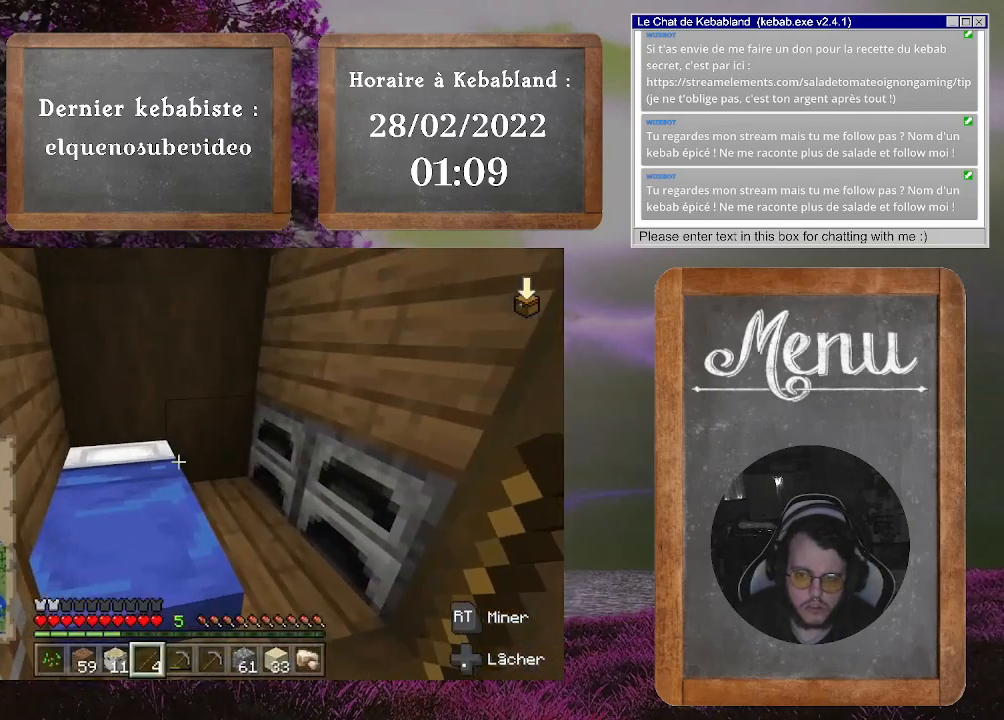
{"buttons": [], "left_stick": "center", "right_stick": "center", "events": [[67, "right_stick", "left"], [500, "right_stick", "center"]]}
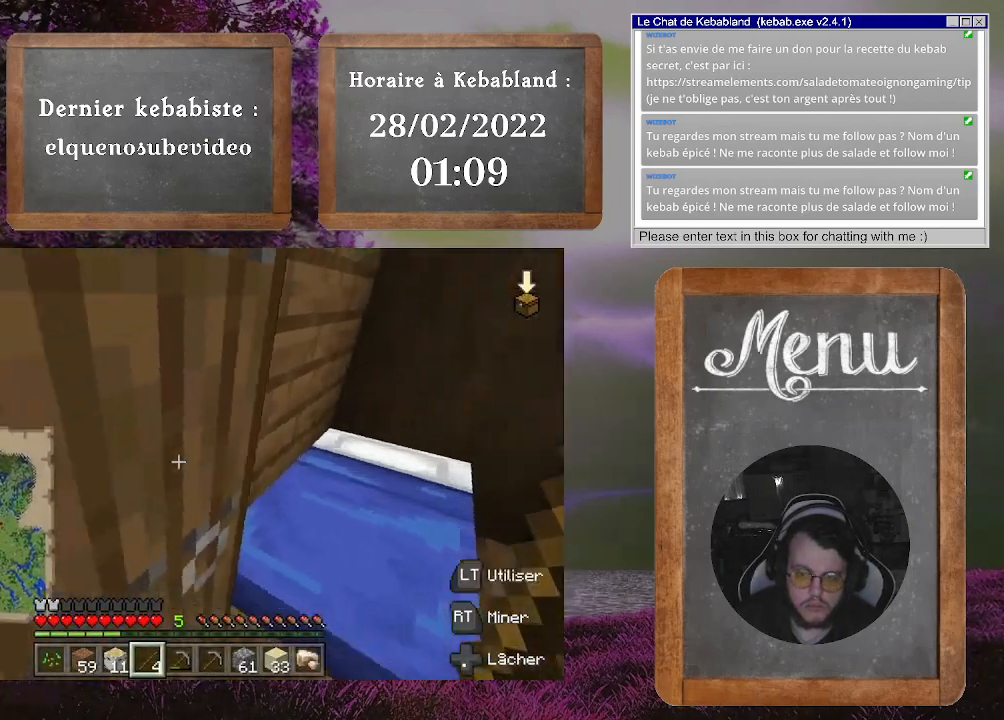
{"buttons": [], "left_stick": "up", "right_stick": "down-right", "events": [[33, "L2", "down"], [100, "right_stick", "right"], [200, "L2", "up"], [367, "left_stick", "up"], [400, "right_stick", "down-right"]]}
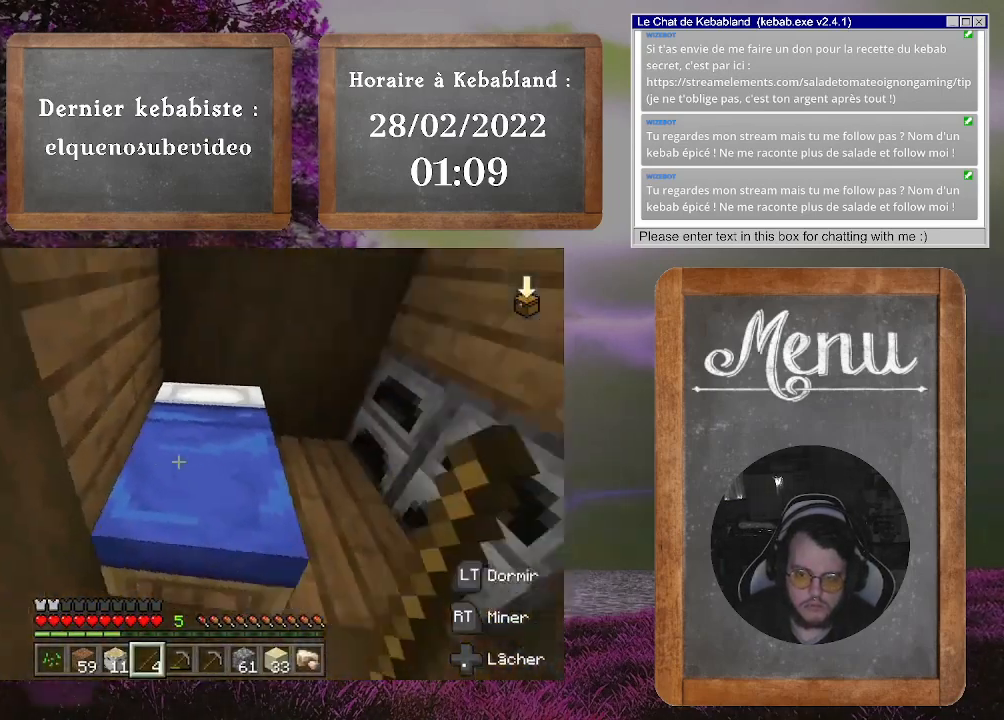
{"buttons": [], "left_stick": "center", "right_stick": "center", "events": [[67, "right_stick", "center"], [133, "left_stick", "center"], [167, "L2", "down"], [300, "L2", "up"]]}